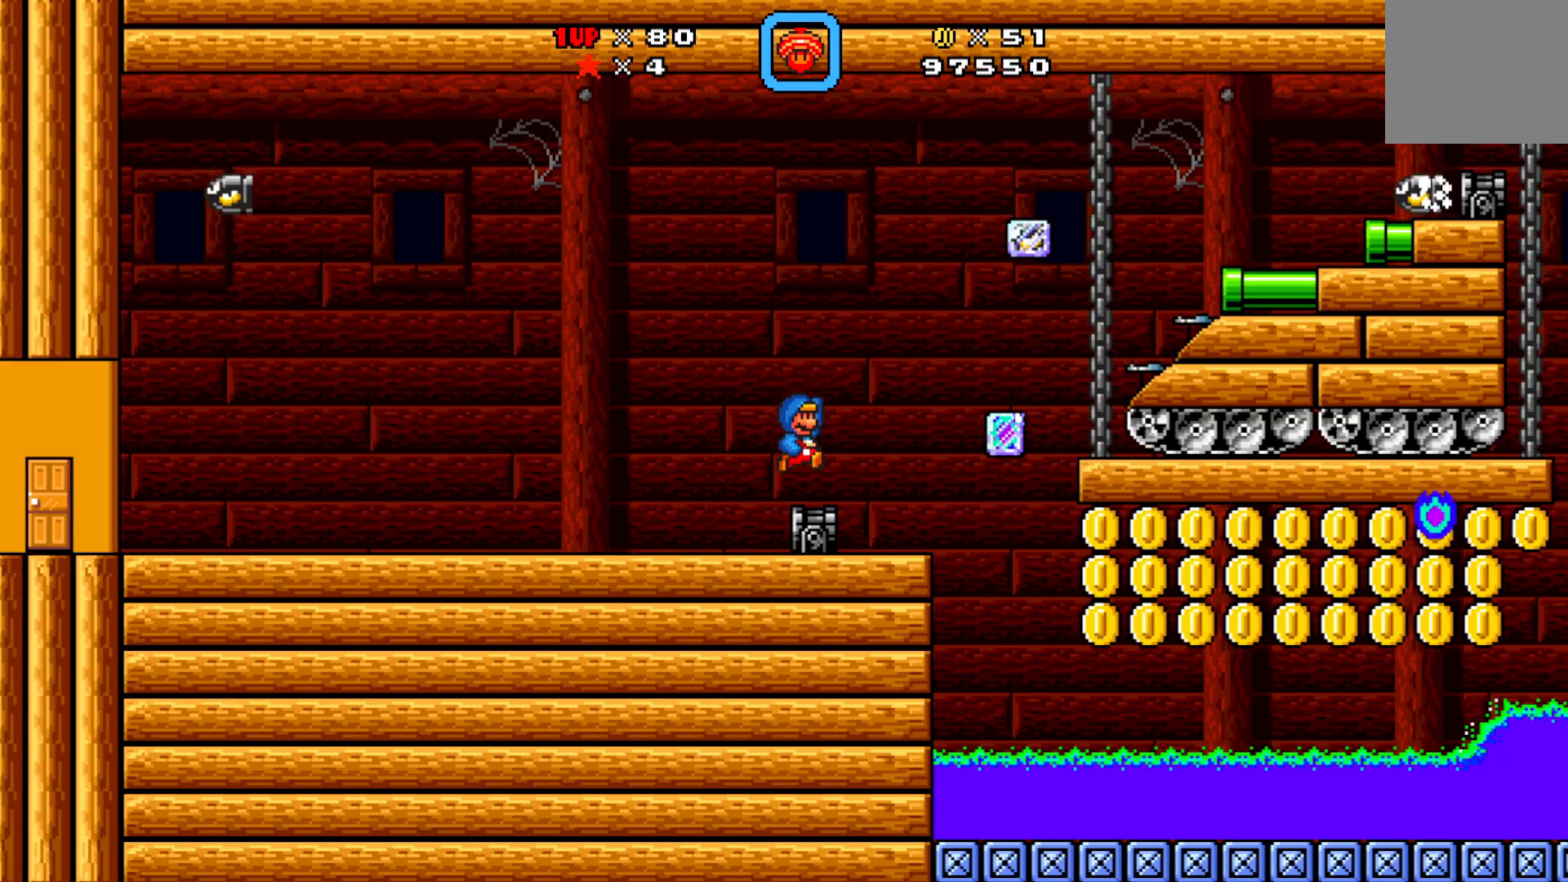
Gameplay with a controller (Xbox layout); each line is a JSON object with the inputs held at the frame after it. "events" lists button and stick changes between this image and that frame as [ms after this image, input, new state], when the widget could be followed in between. Not read: right_stick.
{"buttons": ["X", "DPAD_UP", "DPAD_LEFT"], "left_stick": "center", "events": [[167, "X", "up"], [283, "DPAD_RIGHT", "up"], [283, "X", "down"], [300, "DPAD_LEFT", "down"], [483, "A", "up"]]}
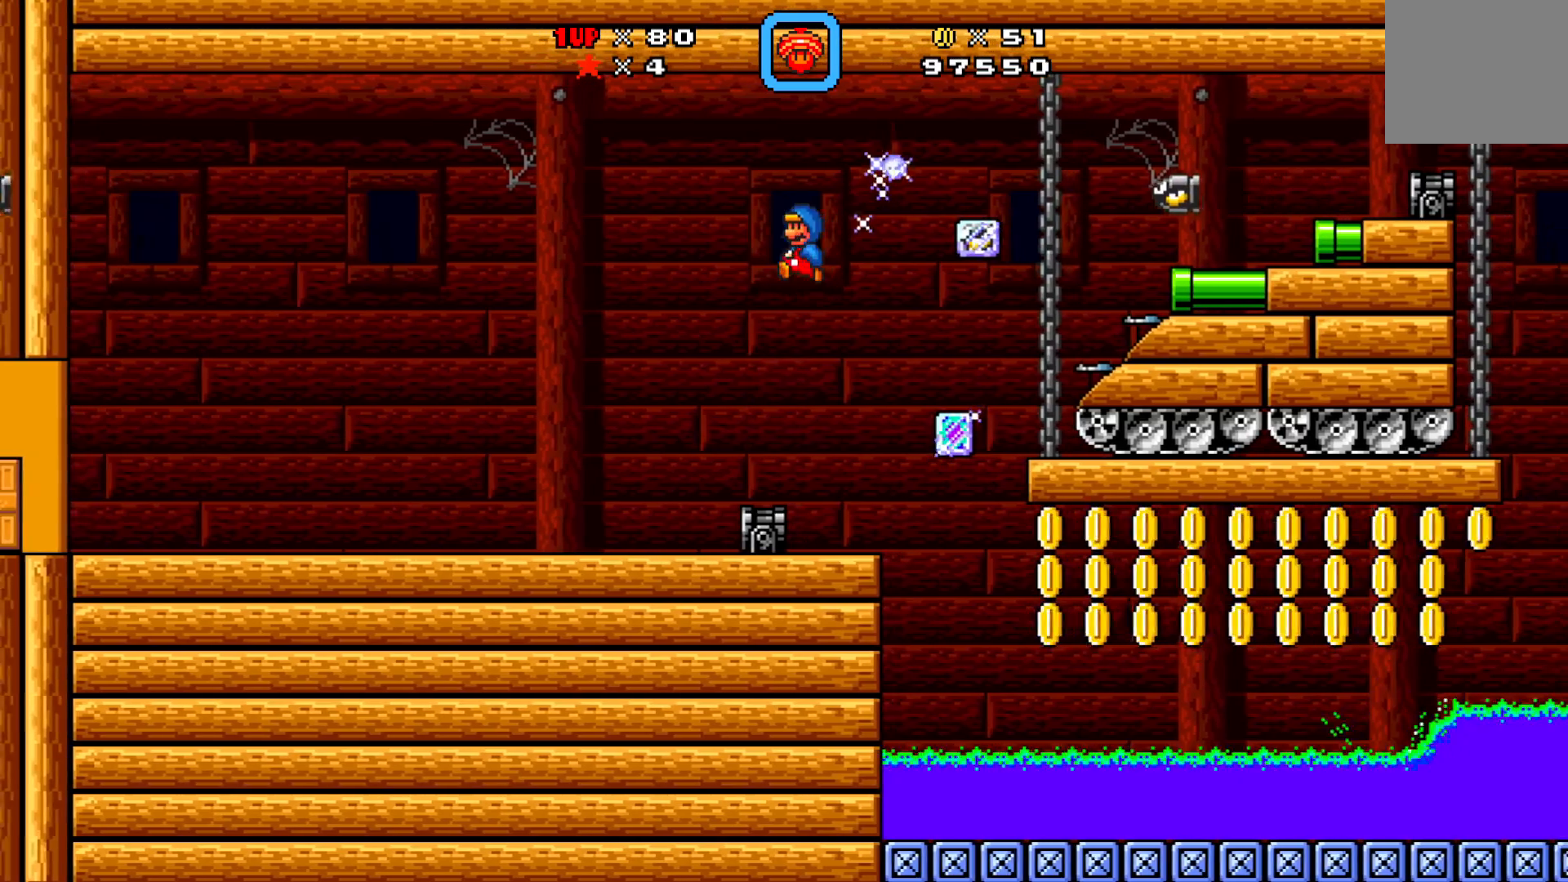
{"buttons": ["X"], "left_stick": "center", "events": [[200, "DPAD_UP", "up"], [267, "DPAD_LEFT", "up"], [350, "DPAD_RIGHT", "down"], [450, "DPAD_RIGHT", "up"]]}
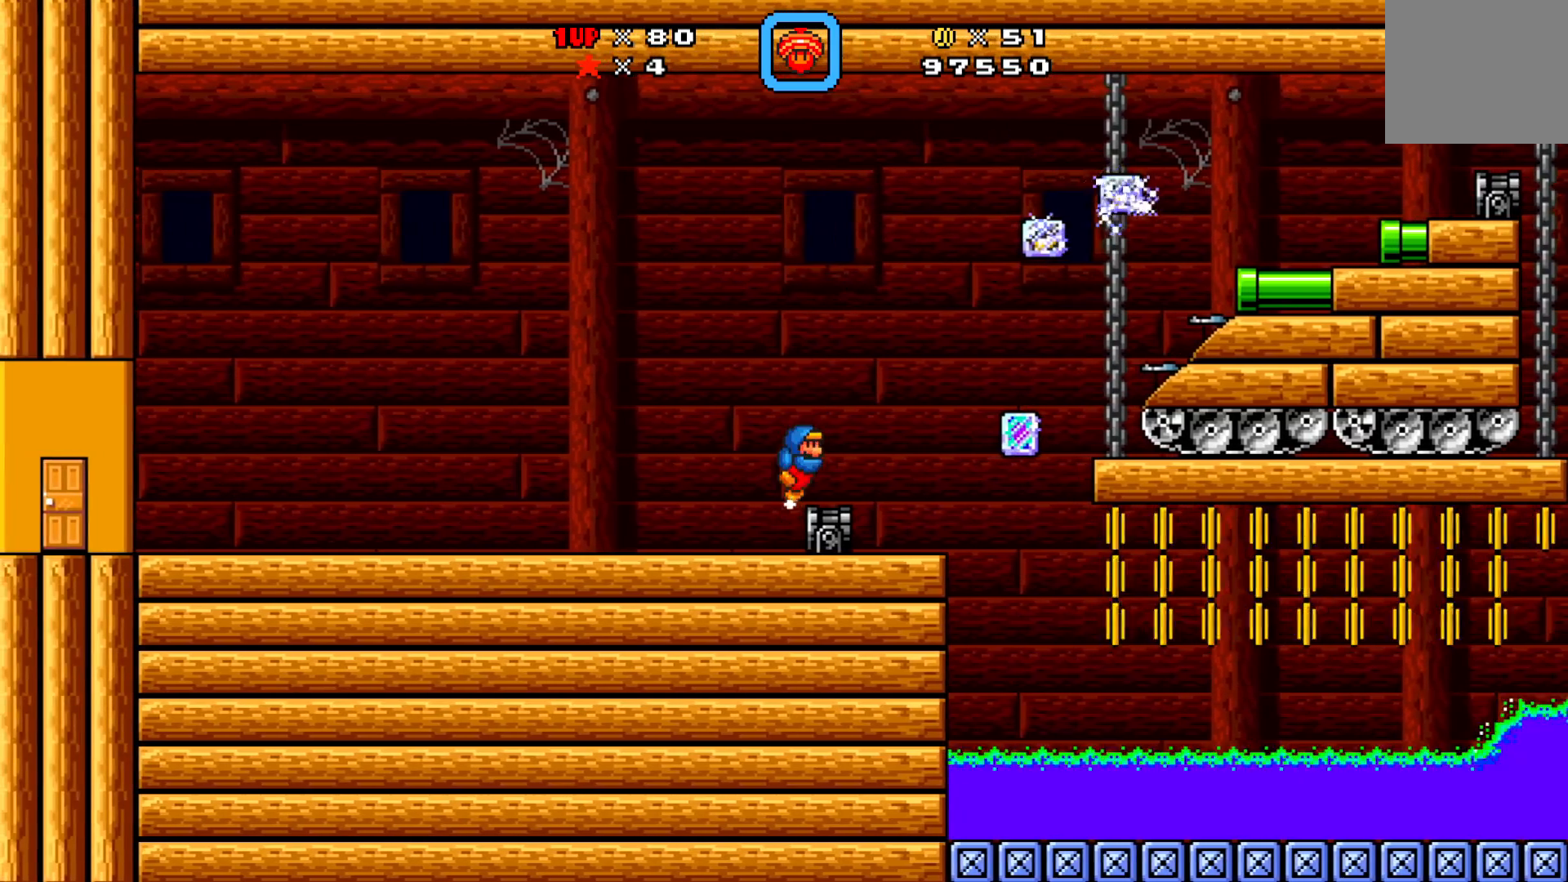
{"buttons": ["A", "X", "DPAD_RIGHT"], "left_stick": "center", "events": [[200, "DPAD_RIGHT", "down"], [367, "A", "down"]]}
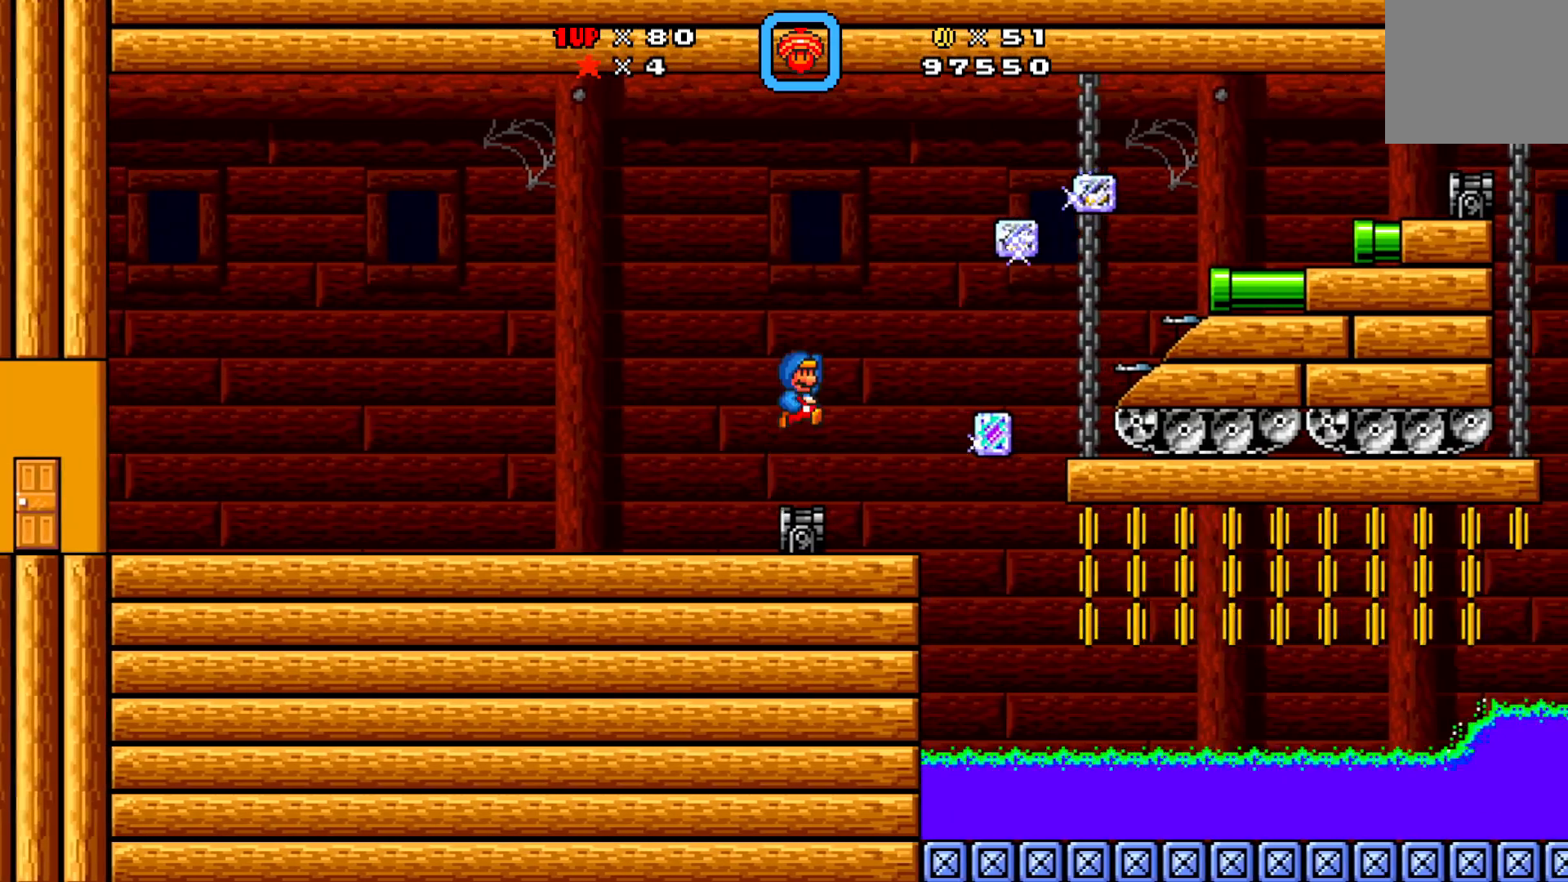
{"buttons": ["X", "DPAD_LEFT"], "left_stick": "center", "events": [[450, "A", "up"], [450, "DPAD_UP", "down"], [467, "DPAD_RIGHT", "up"], [483, "DPAD_LEFT", "down"], [483, "DPAD_UP", "up"]]}
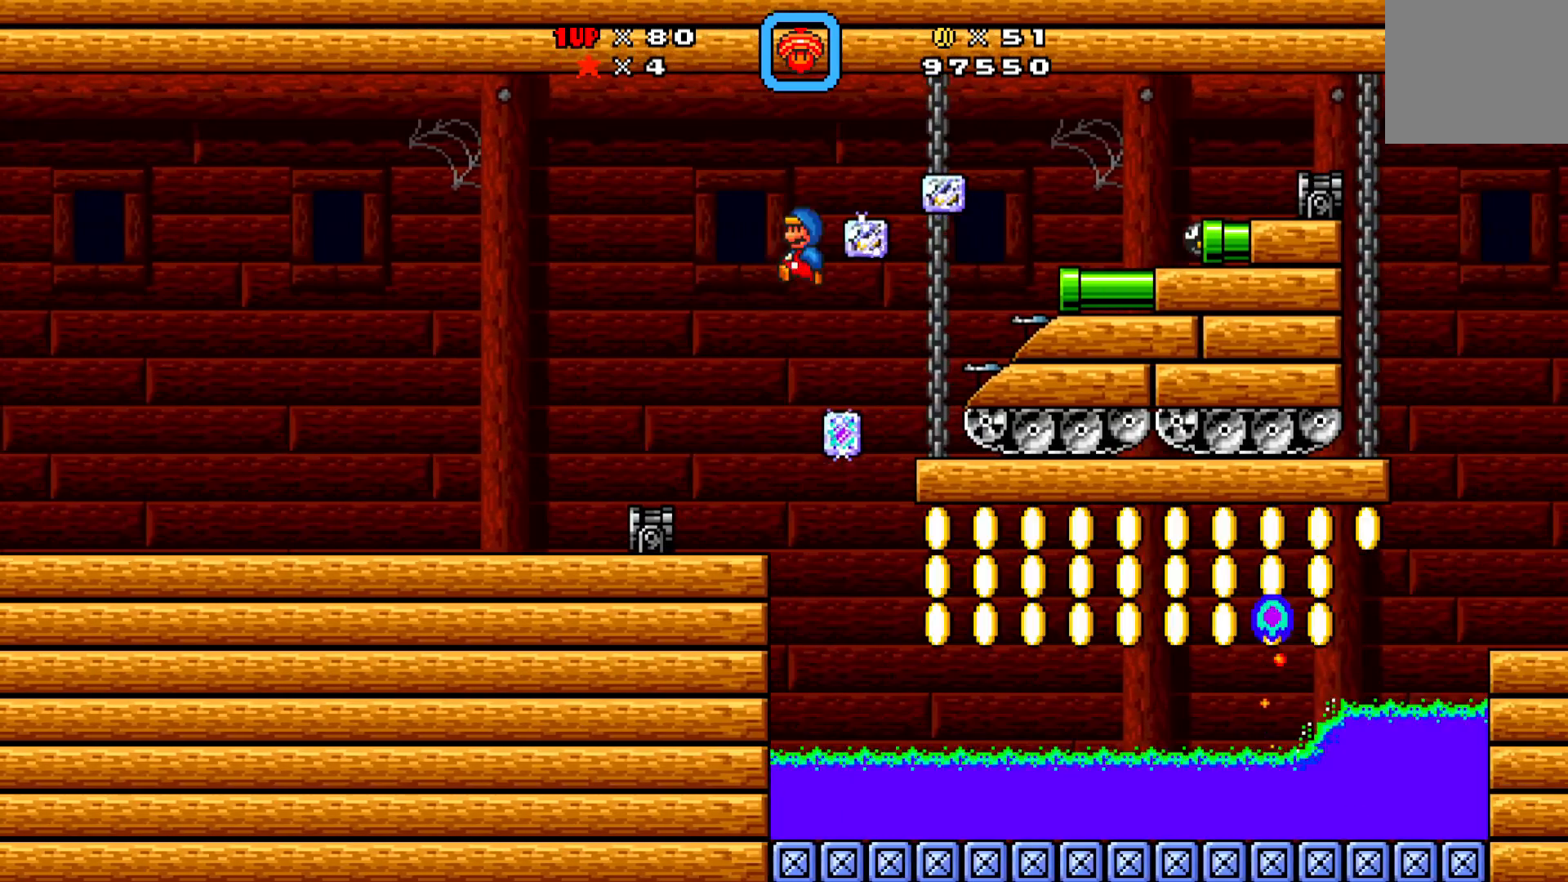
{"buttons": ["A", "X"], "left_stick": "center", "events": [[250, "DPAD_LEFT", "up"], [317, "A", "down"]]}
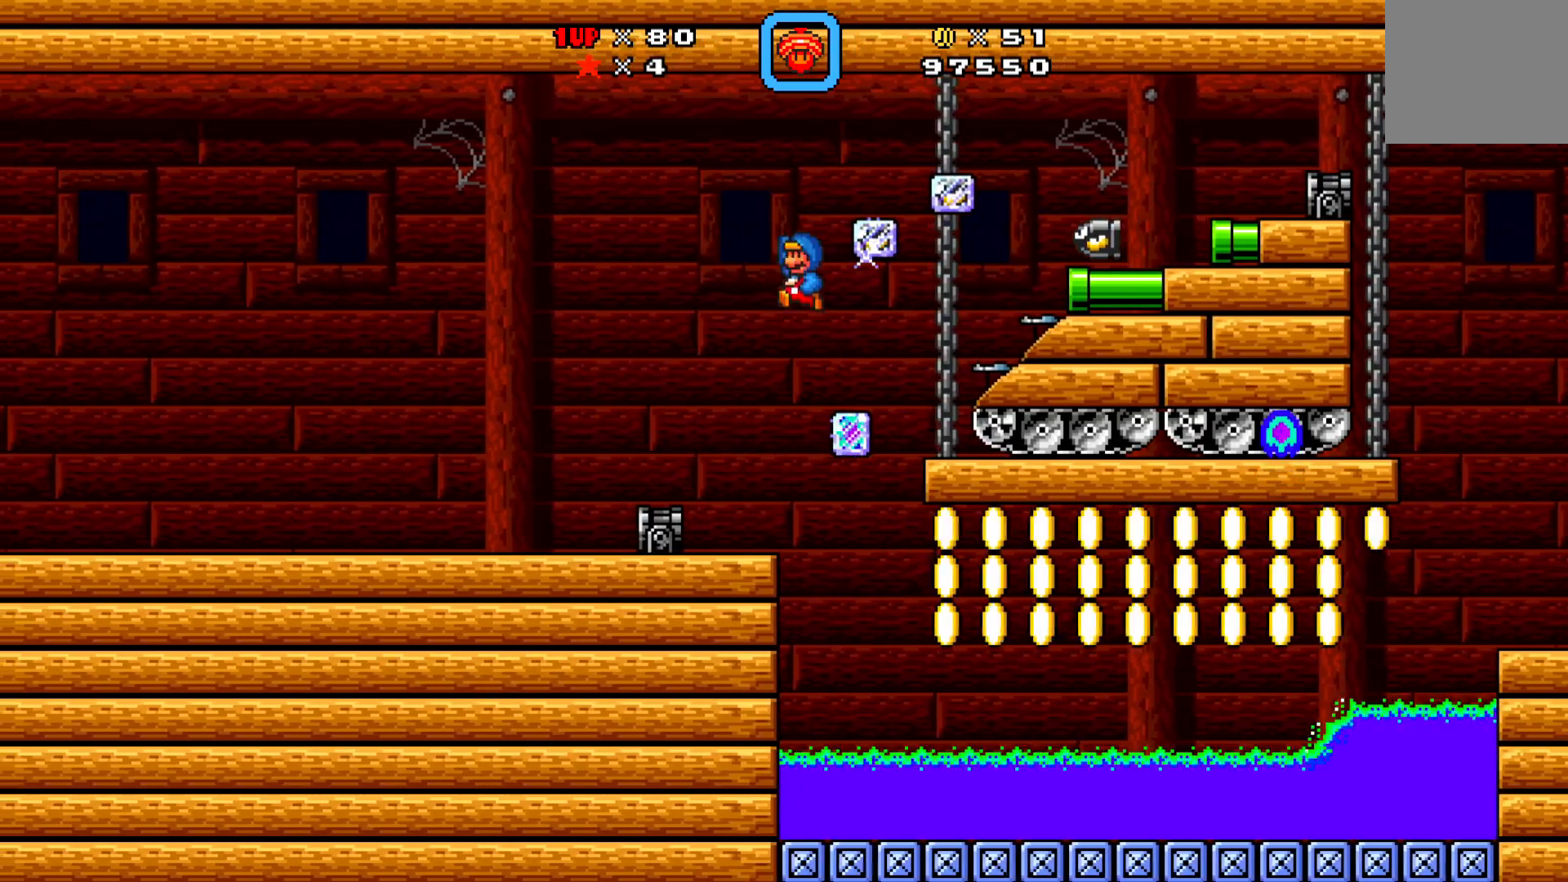
{"buttons": ["X", "DPAD_DOWN", "DPAD_LEFT"], "left_stick": "center", "events": [[17, "DPAD_RIGHT", "down"], [167, "DPAD_UP", "down"], [317, "DPAD_UP", "up"], [400, "A", "up"], [400, "DPAD_DOWN", "down"], [417, "DPAD_LEFT", "down"], [417, "DPAD_RIGHT", "up"], [467, "DPAD_DOWN", "up"], [483, "DPAD_DOWN", "down"]]}
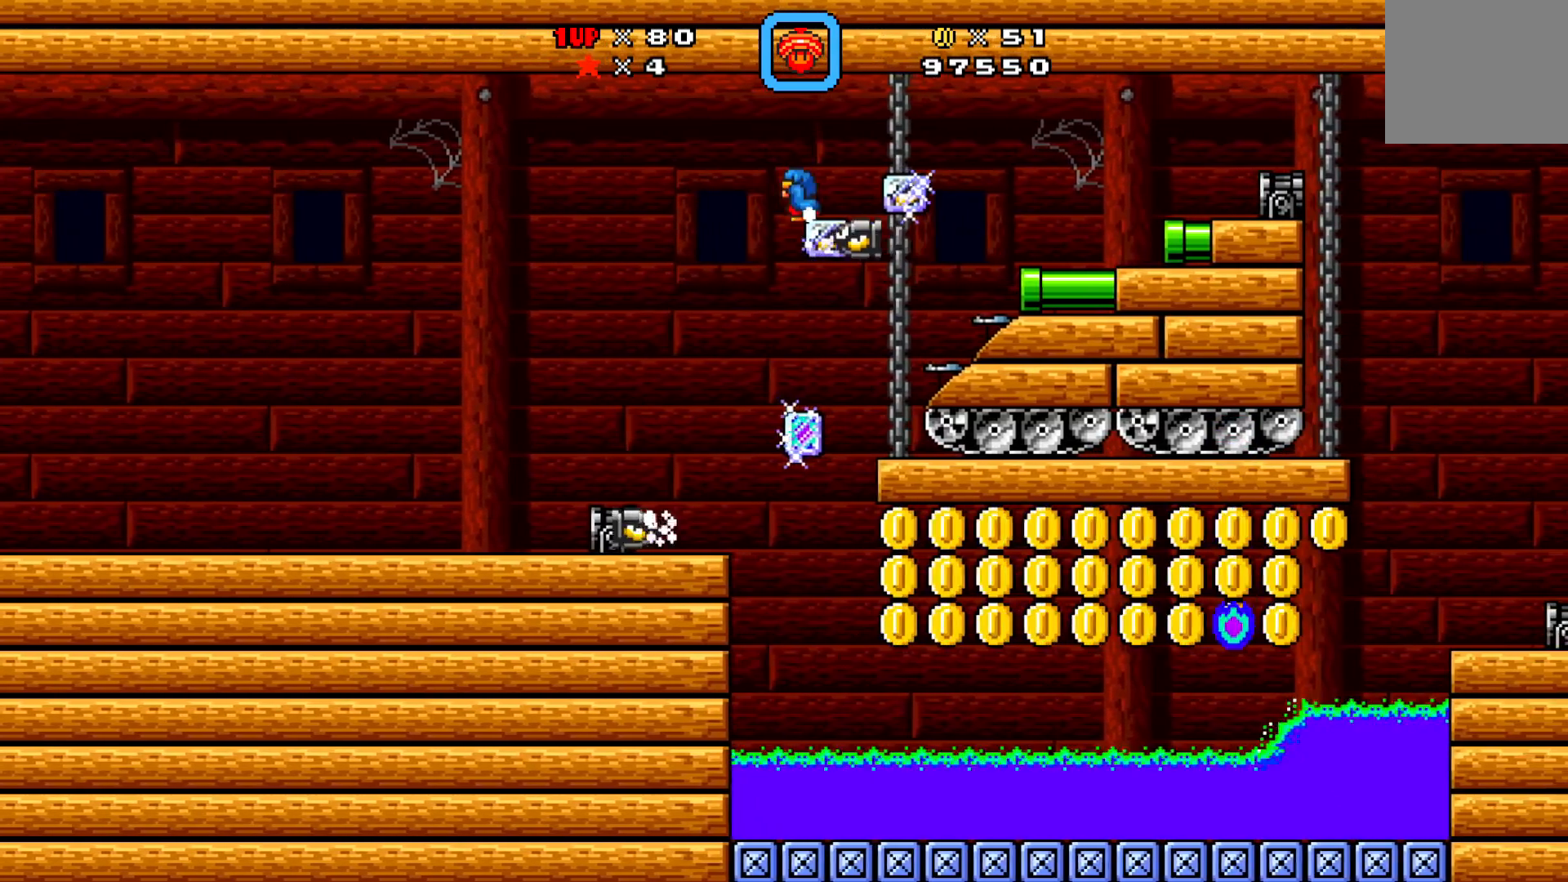
{"buttons": ["X", "DPAD_DOWN"], "left_stick": "center", "events": [[17, "DPAD_LEFT", "up"], [33, "DPAD_RIGHT", "down"], [67, "DPAD_DOWN", "up"], [133, "A", "down"], [167, "DPAD_DOWN", "down"], [383, "A", "up"], [500, "DPAD_RIGHT", "up"]]}
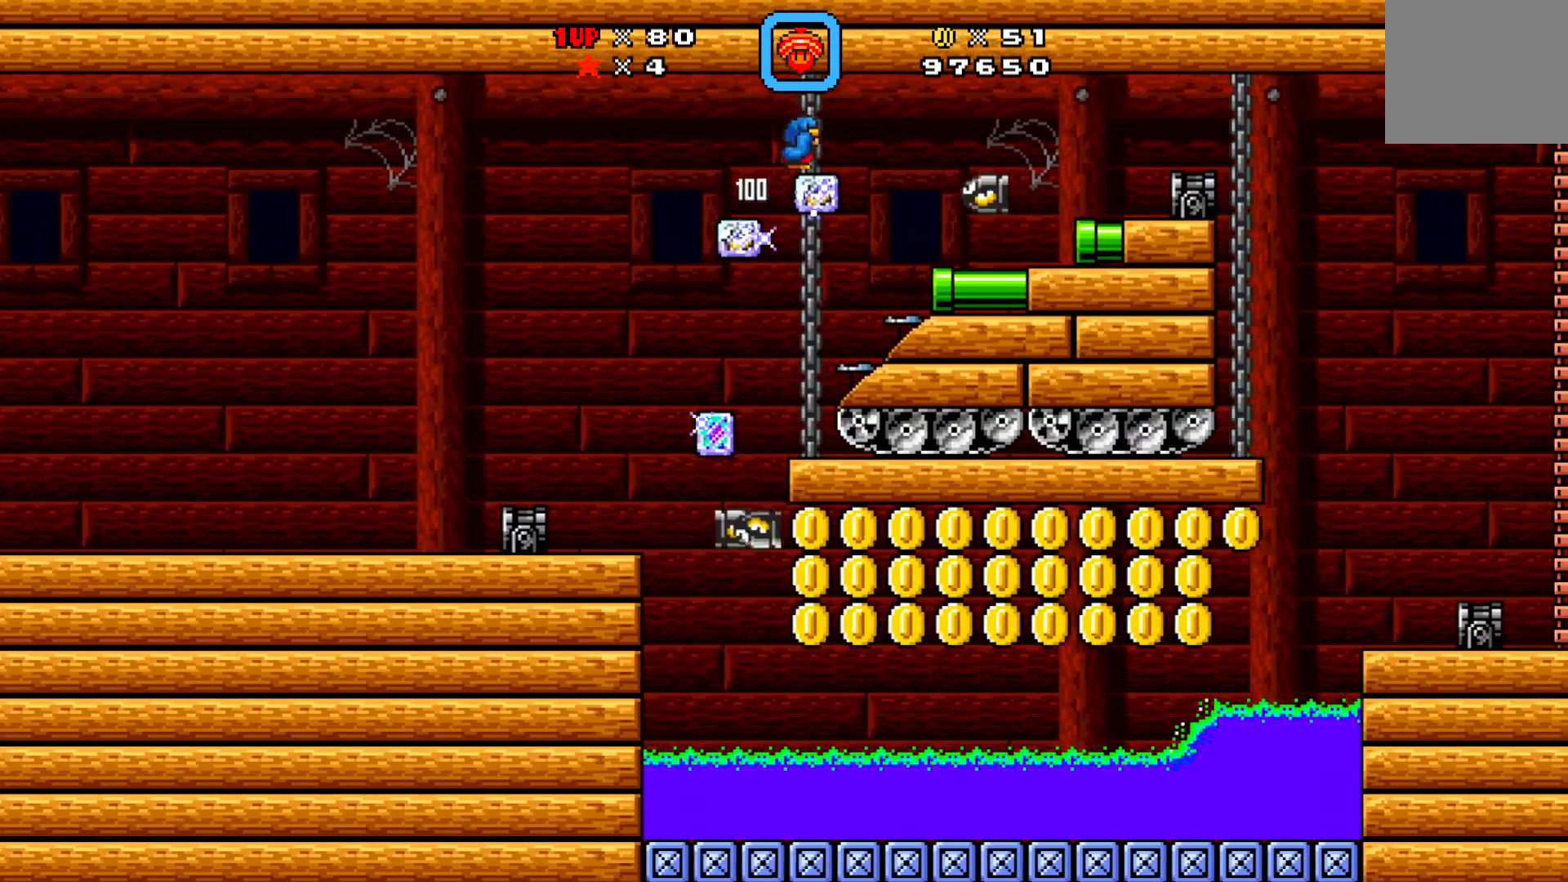
{"buttons": ["X", "DPAD_DOWN", "DPAD_RIGHT"], "left_stick": "center", "events": [[33, "DPAD_LEFT", "down"], [117, "A", "down"], [150, "DPAD_LEFT", "up"], [167, "DPAD_RIGHT", "down"], [333, "A", "up"]]}
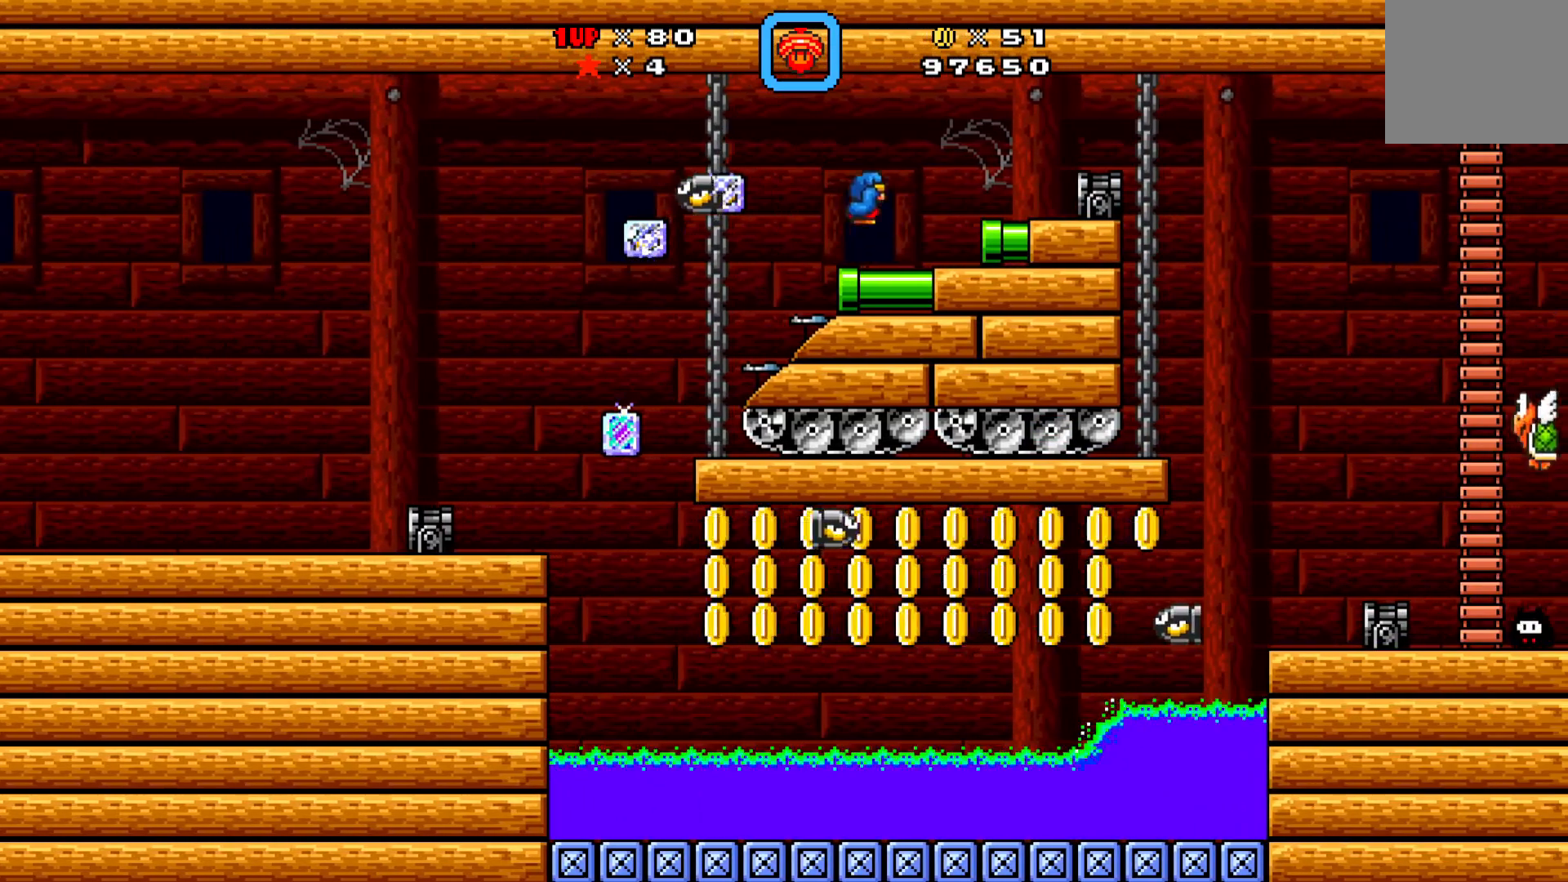
{"buttons": ["X", "DPAD_DOWN", "DPAD_RIGHT"], "left_stick": "center", "events": [[17, "DPAD_DOWN", "up"], [183, "A", "down"], [333, "DPAD_DOWN", "down"], [400, "A", "up"]]}
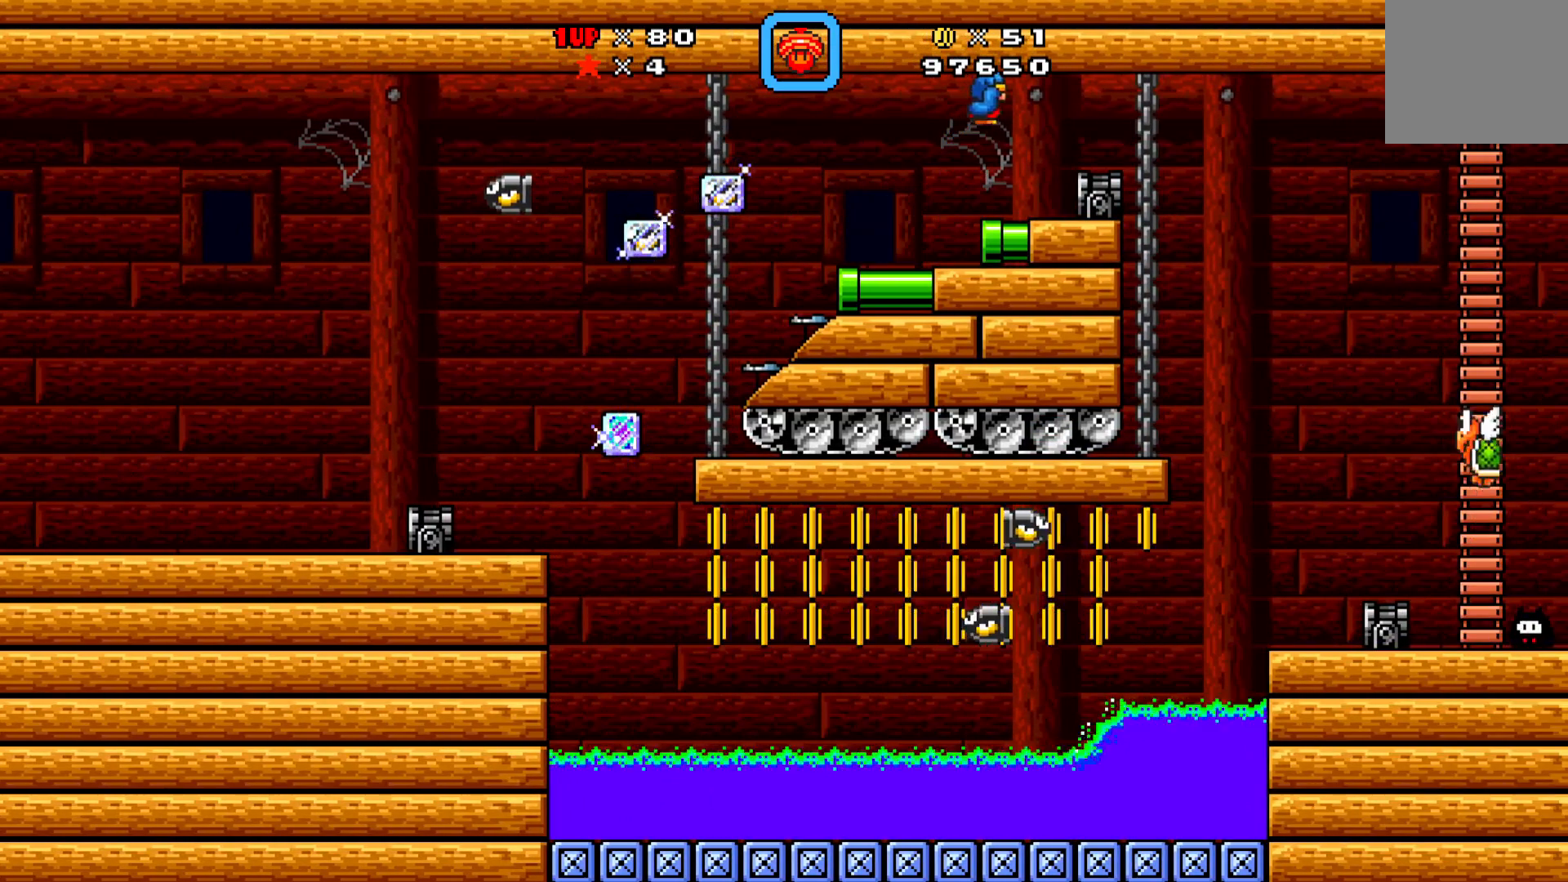
{"buttons": ["A", "X", "DPAD_RIGHT"], "left_stick": "center", "events": [[50, "DPAD_RIGHT", "up"], [67, "DPAD_LEFT", "down"], [167, "DPAD_LEFT", "up"], [183, "DPAD_RIGHT", "down"], [200, "DPAD_DOWN", "up"], [383, "A", "down"]]}
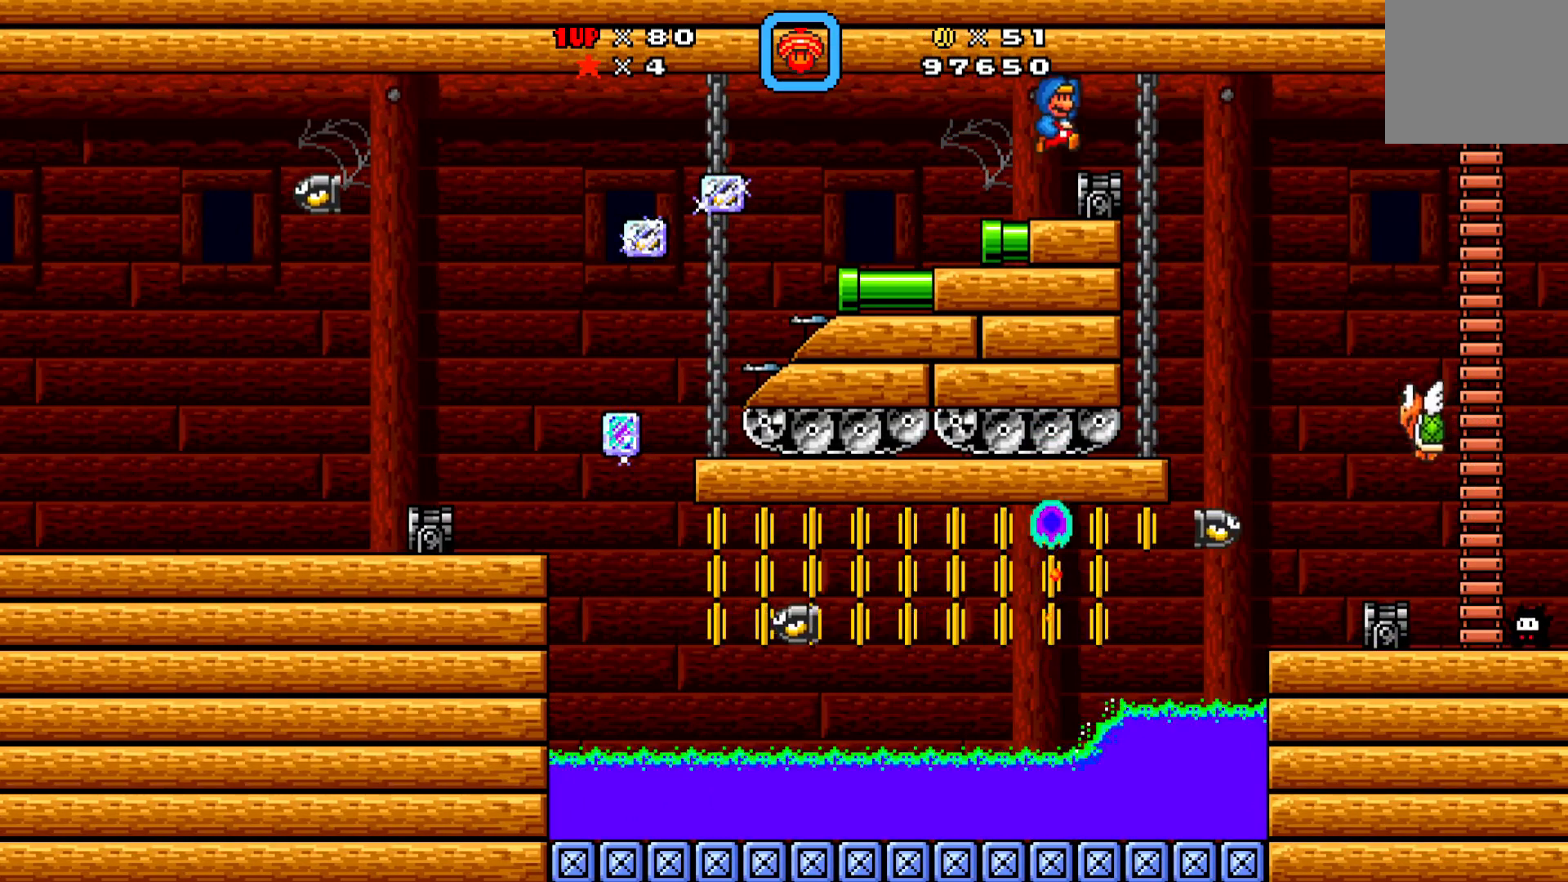
{"buttons": ["X", "DPAD_LEFT"], "left_stick": "center", "events": [[67, "A", "up"], [100, "DPAD_RIGHT", "up"], [117, "DPAD_LEFT", "down"]]}
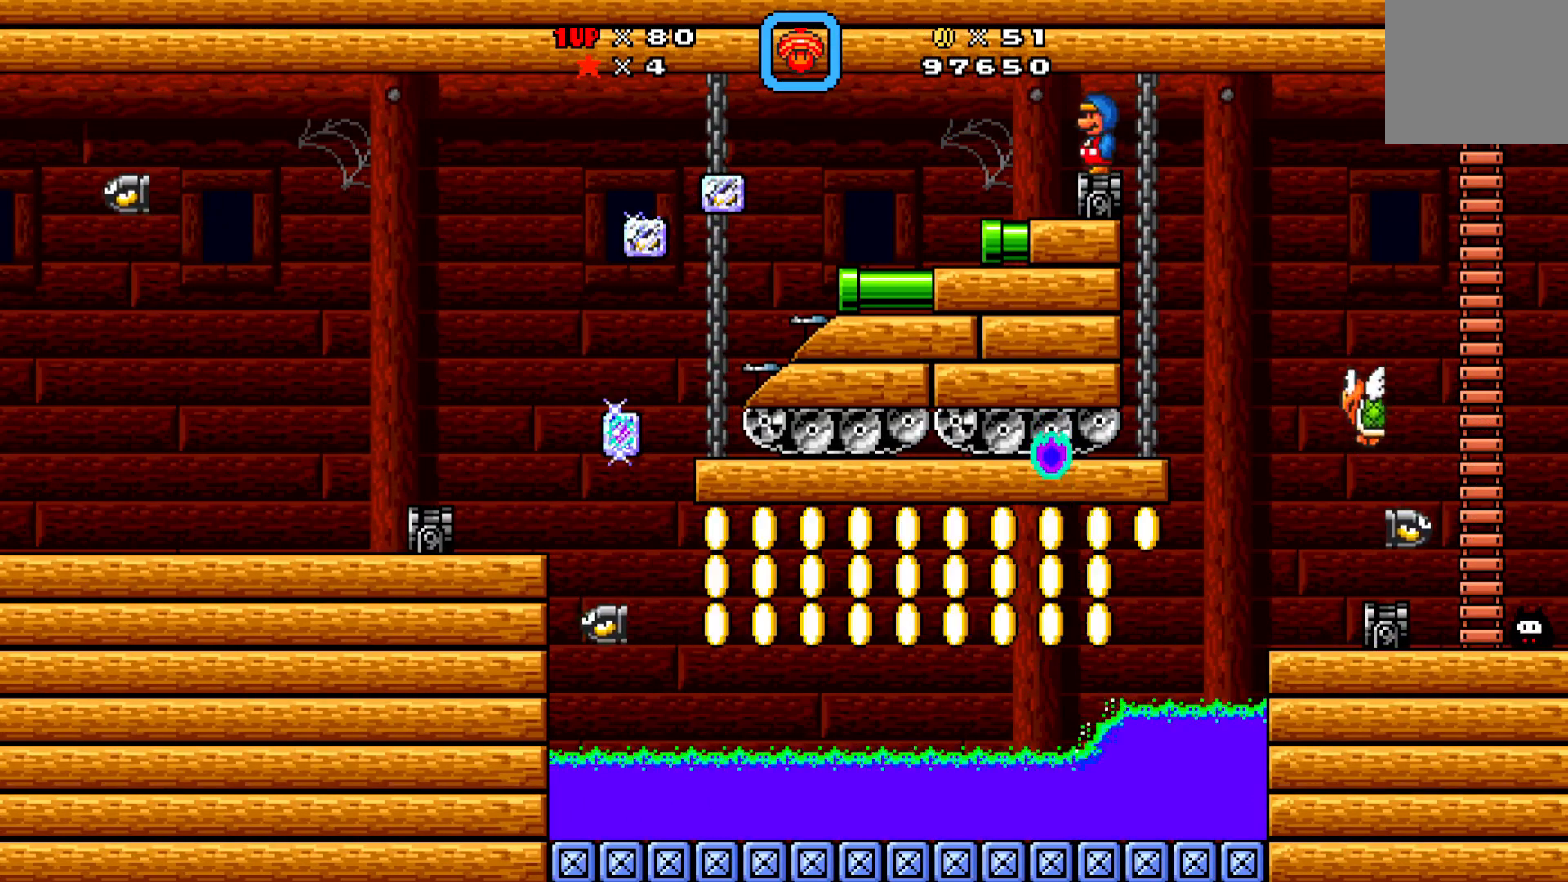
{"buttons": [], "left_stick": "center", "events": [[17, "DPAD_DOWN", "down"], [17, "X", "up"], [33, "DPAD_DOWN", "up"], [33, "DPAD_LEFT", "up"], [33, "DPAD_RIGHT", "down"], [133, "X", "down"], [150, "DPAD_RIGHT", "up"], [400, "X", "up"]]}
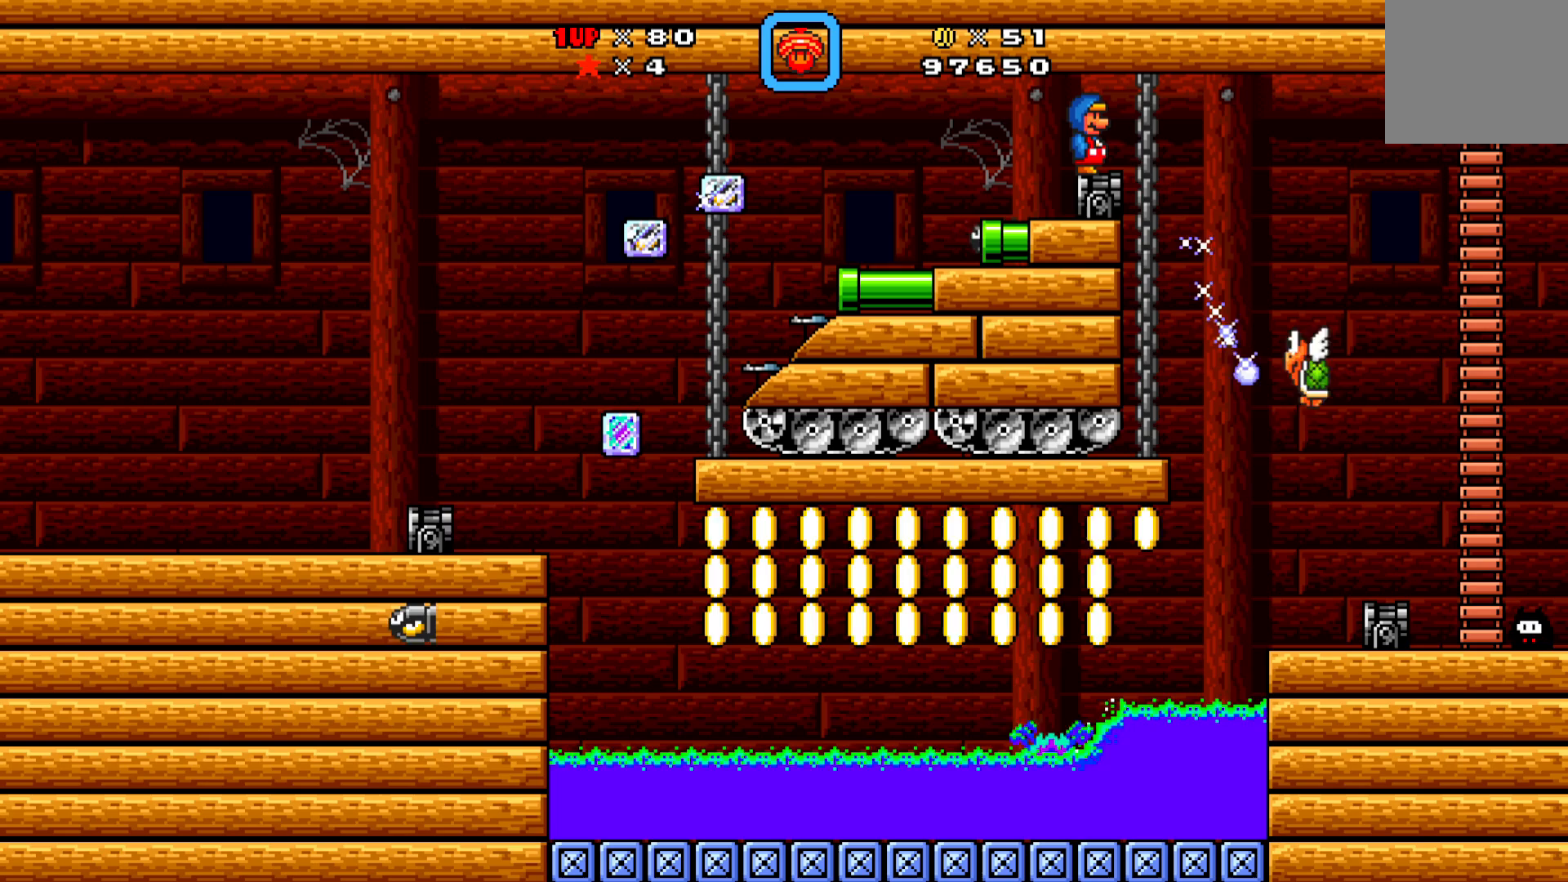
{"buttons": ["X"], "left_stick": "center", "events": [[150, "X", "down"]]}
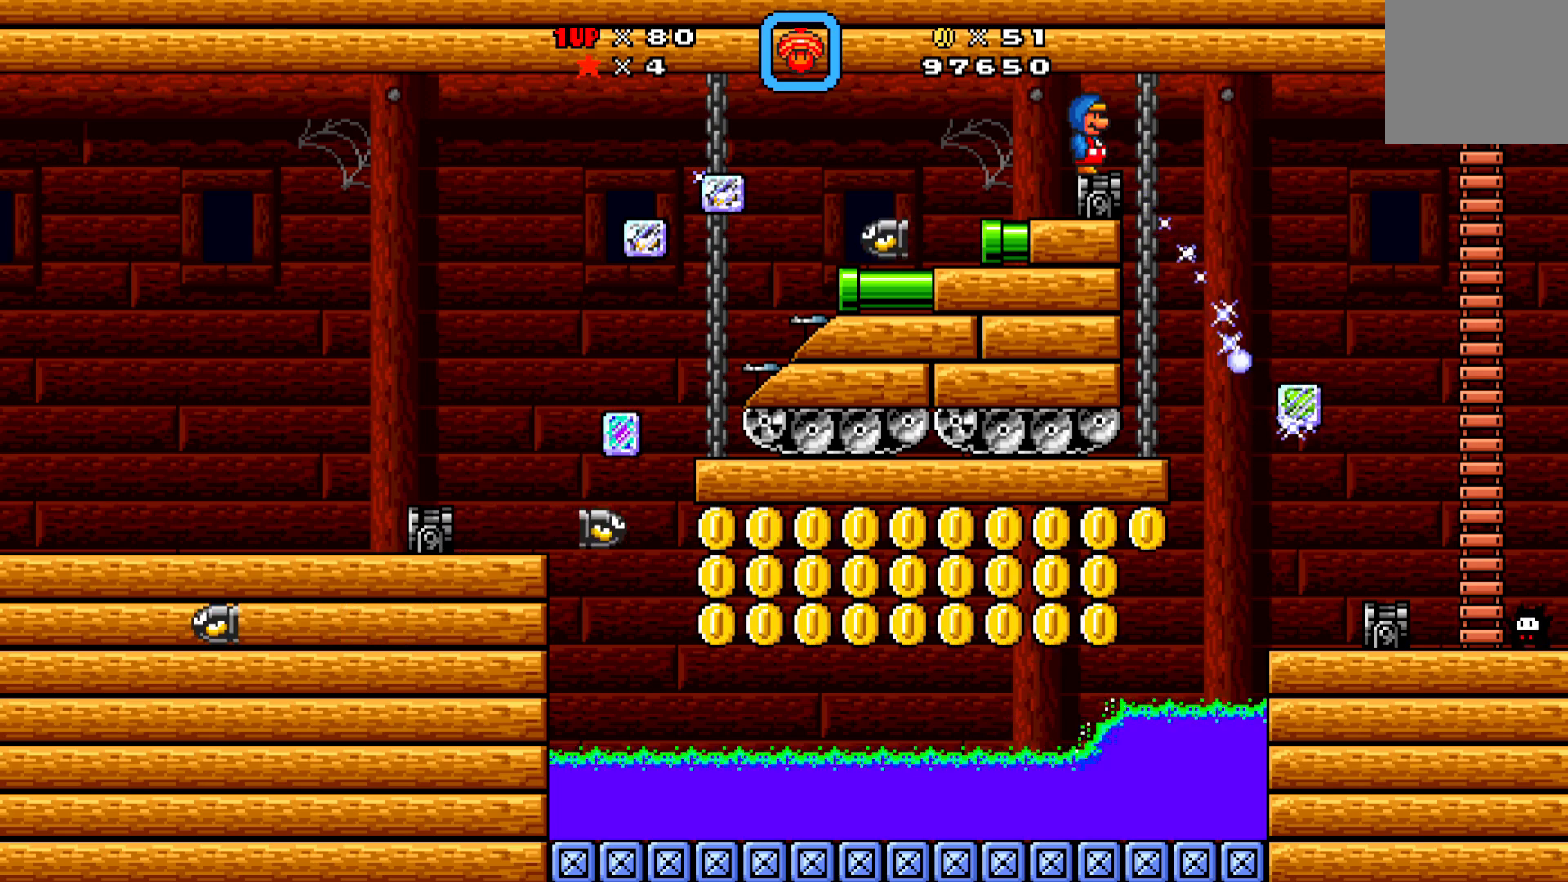
{"buttons": ["X"], "left_stick": "center", "events": [[133, "DPAD_LEFT", "down"], [283, "DPAD_LEFT", "up"]]}
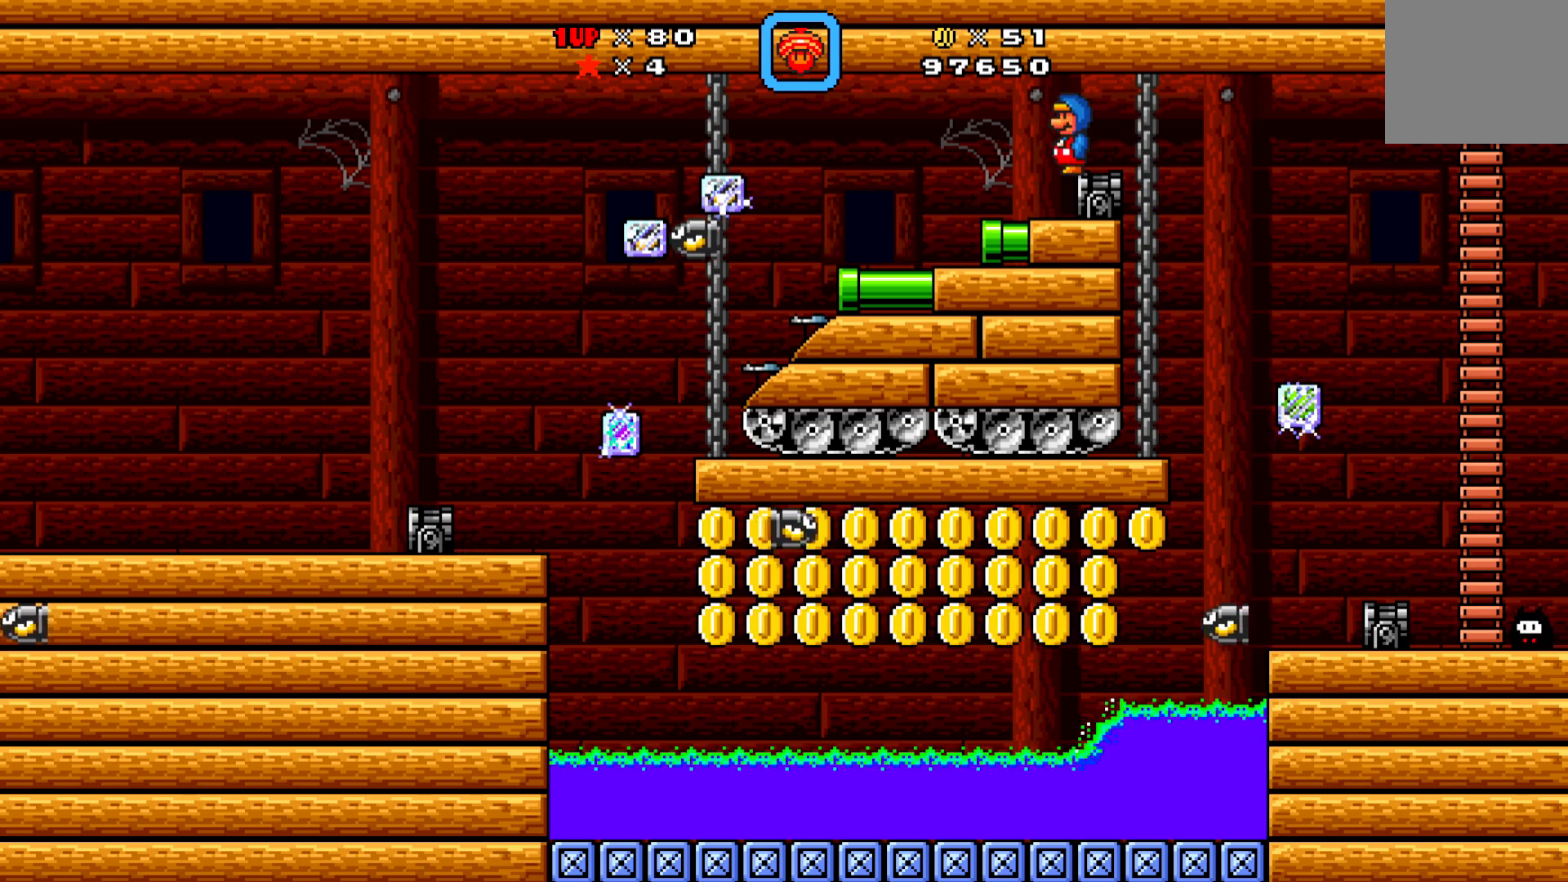
{"buttons": ["DPAD_UP"], "left_stick": "center", "events": [[17, "DPAD_RIGHT", "down"], [100, "DPAD_RIGHT", "up"], [433, "DPAD_UP", "down"], [433, "X", "up"]]}
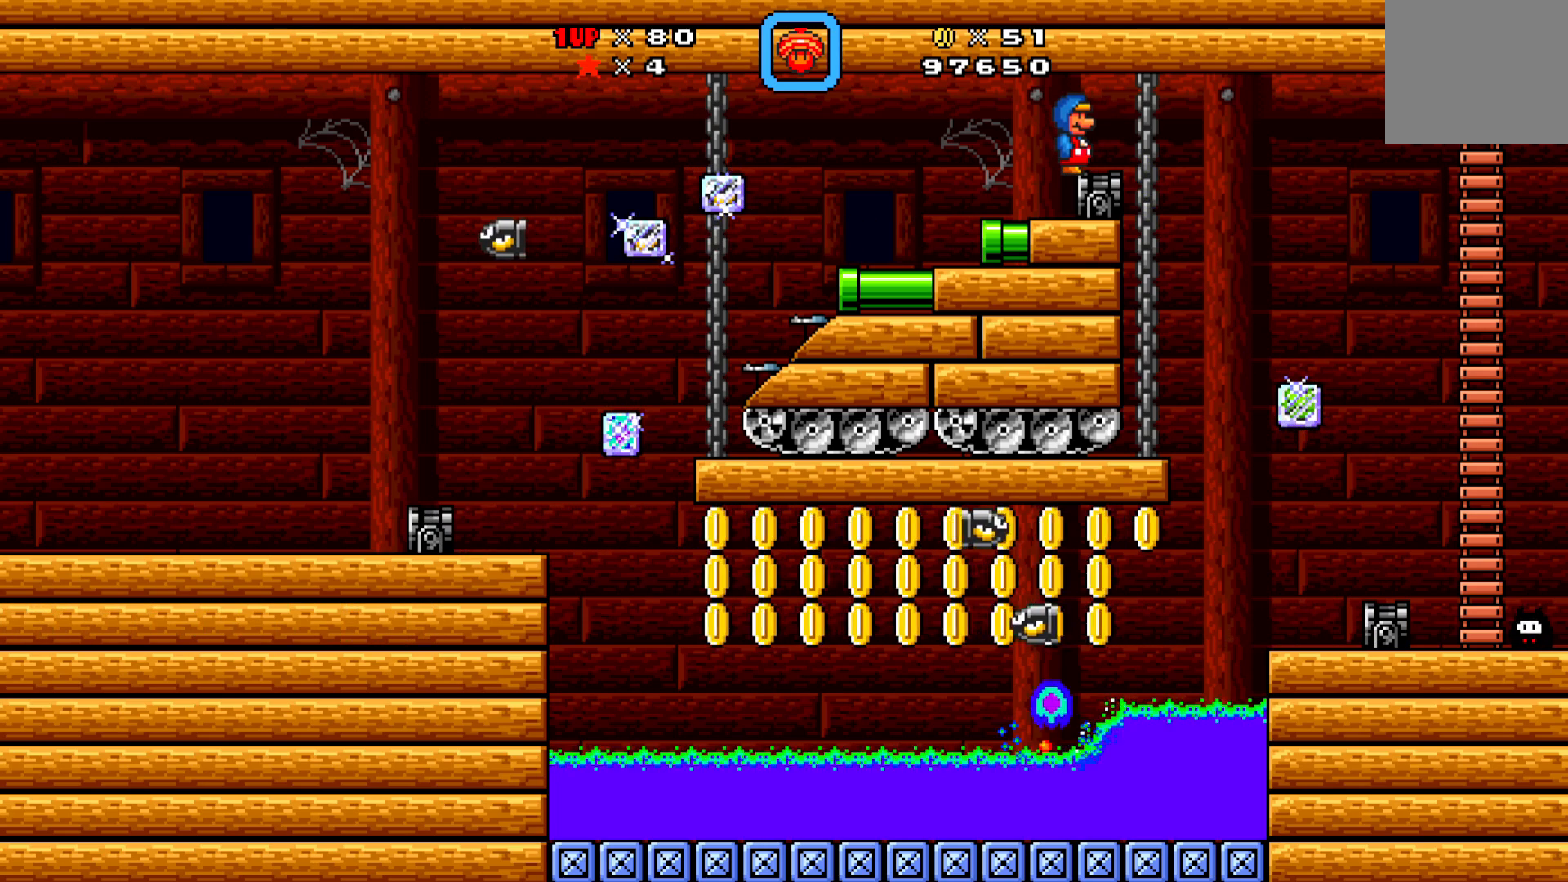
{"buttons": [], "left_stick": "center", "events": [[17, "X", "down"], [150, "DPAD_UP", "up"], [467, "X", "up"]]}
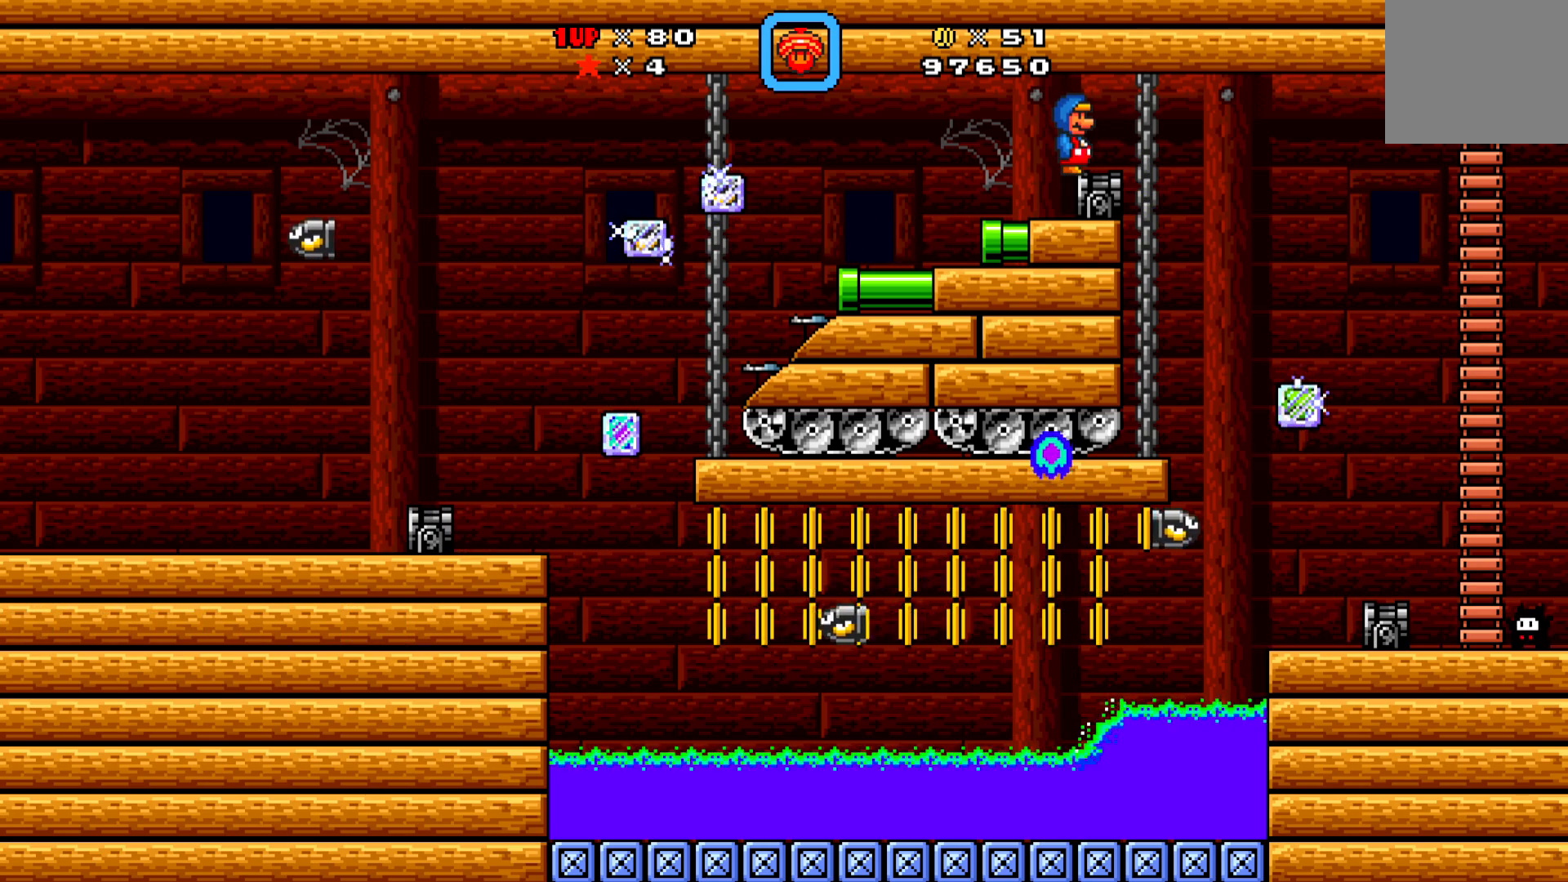
{"buttons": ["X"], "left_stick": "center", "events": [[17, "X", "down"]]}
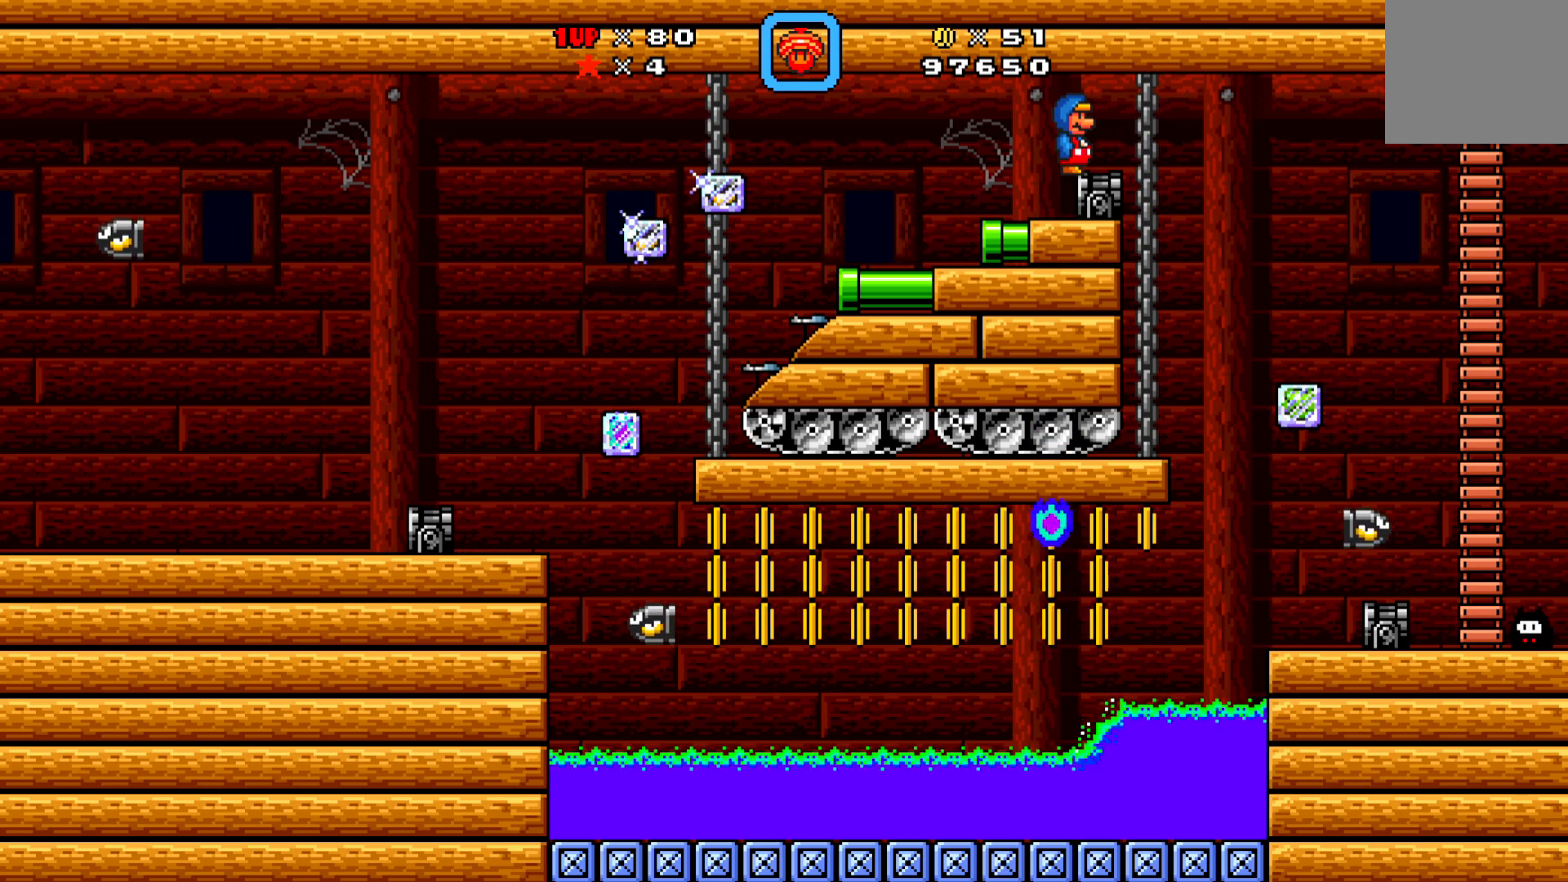
{"buttons": ["X"], "left_stick": "center", "events": []}
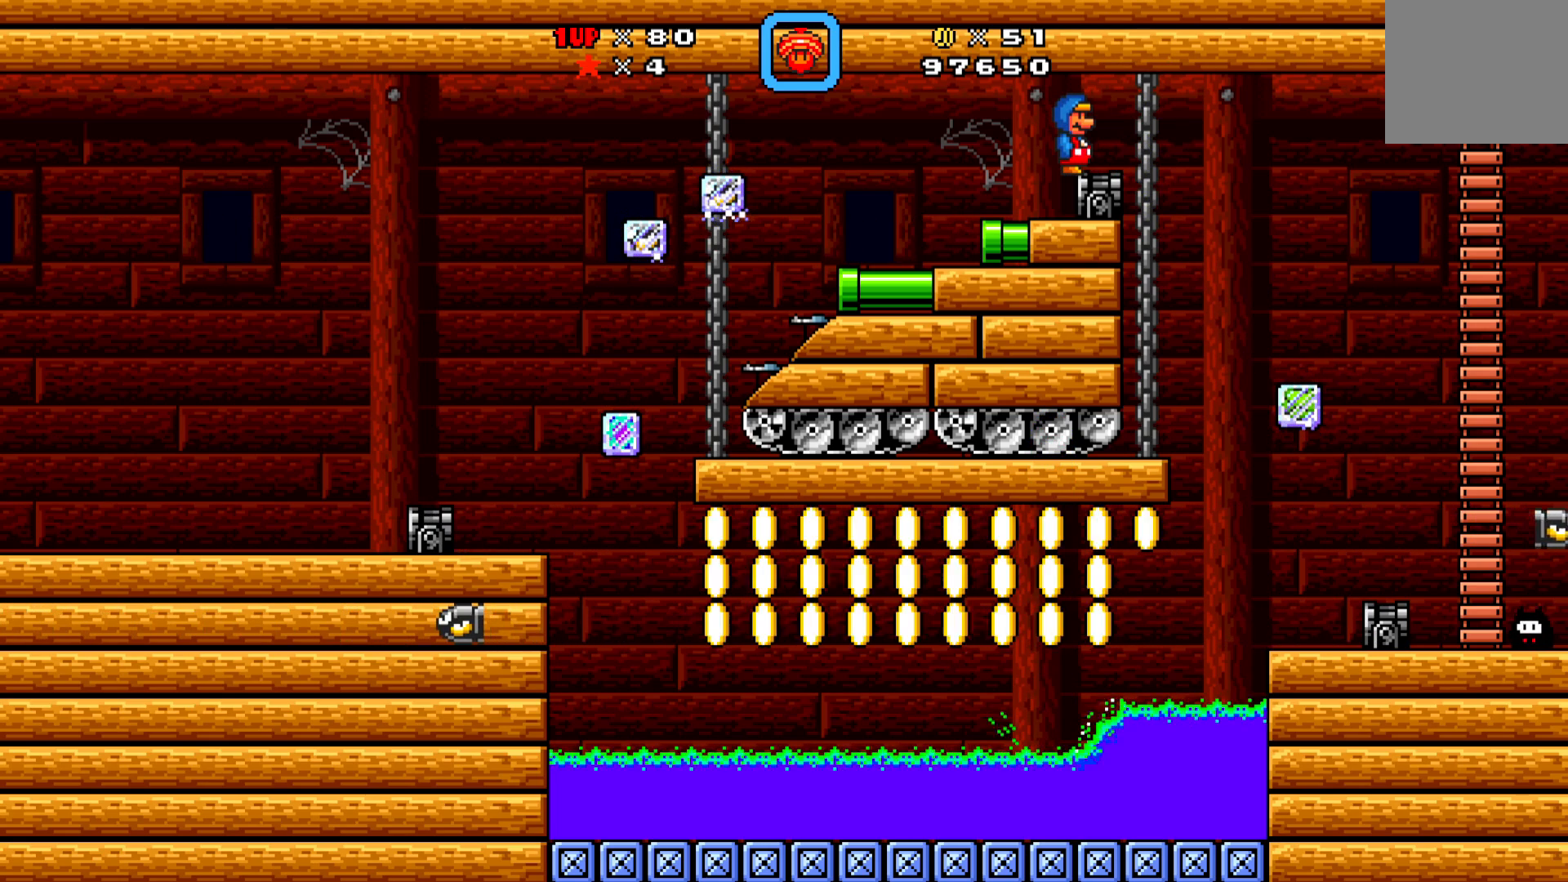
{"buttons": ["A", "X", "DPAD_DOWN", "DPAD_RIGHT"], "left_stick": "center", "events": [[200, "DPAD_RIGHT", "down"], [450, "DPAD_DOWN", "down"], [483, "A", "down"]]}
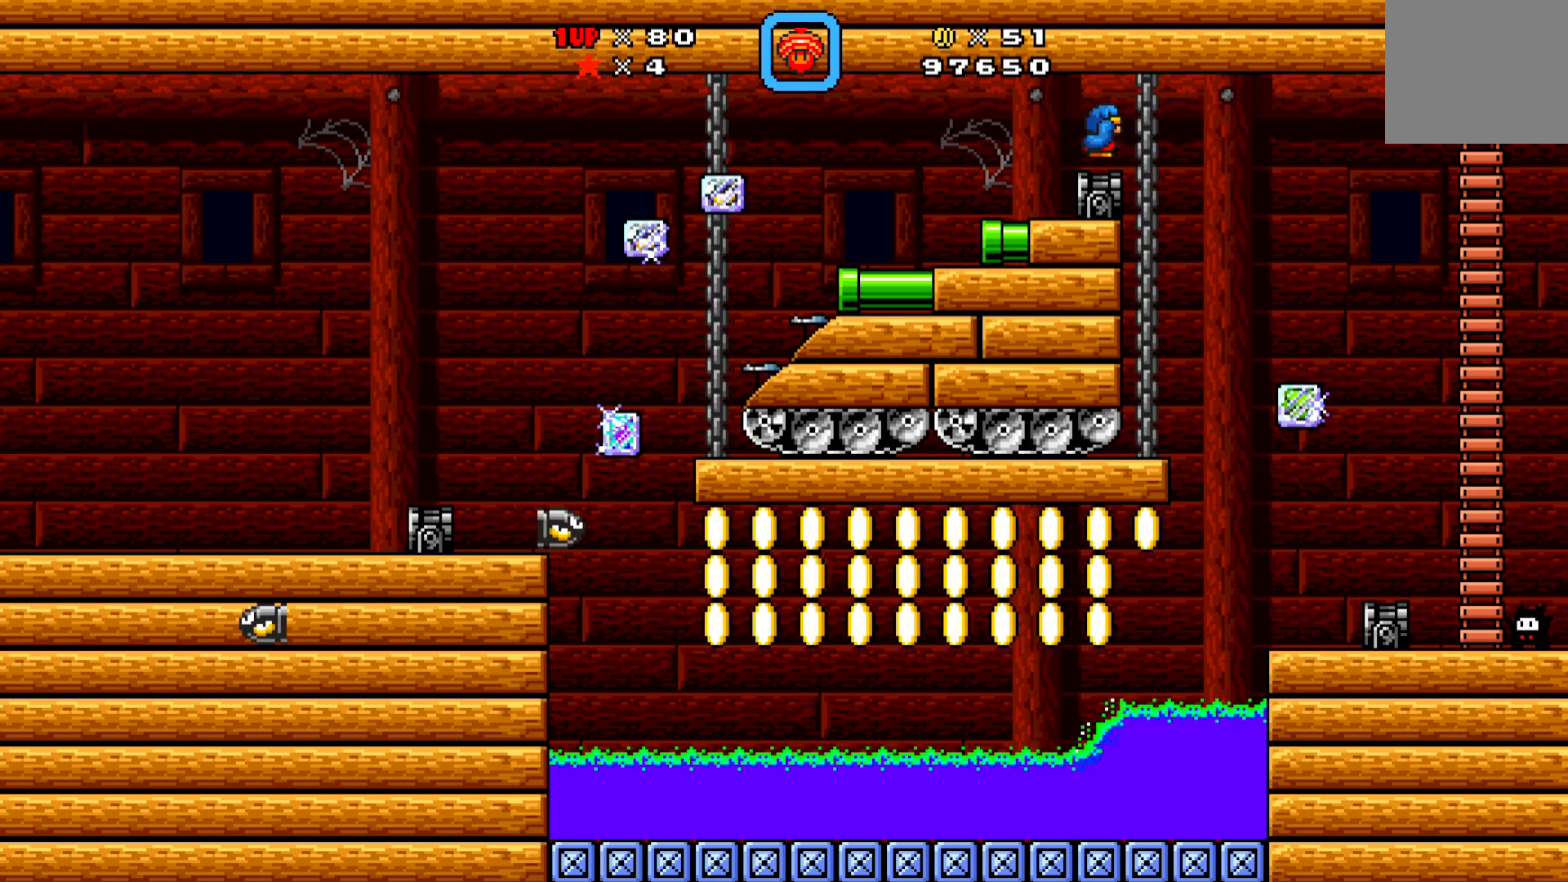
{"buttons": ["X", "DPAD_RIGHT"], "left_stick": "center", "events": [[317, "A", "up"], [400, "DPAD_DOWN", "up"]]}
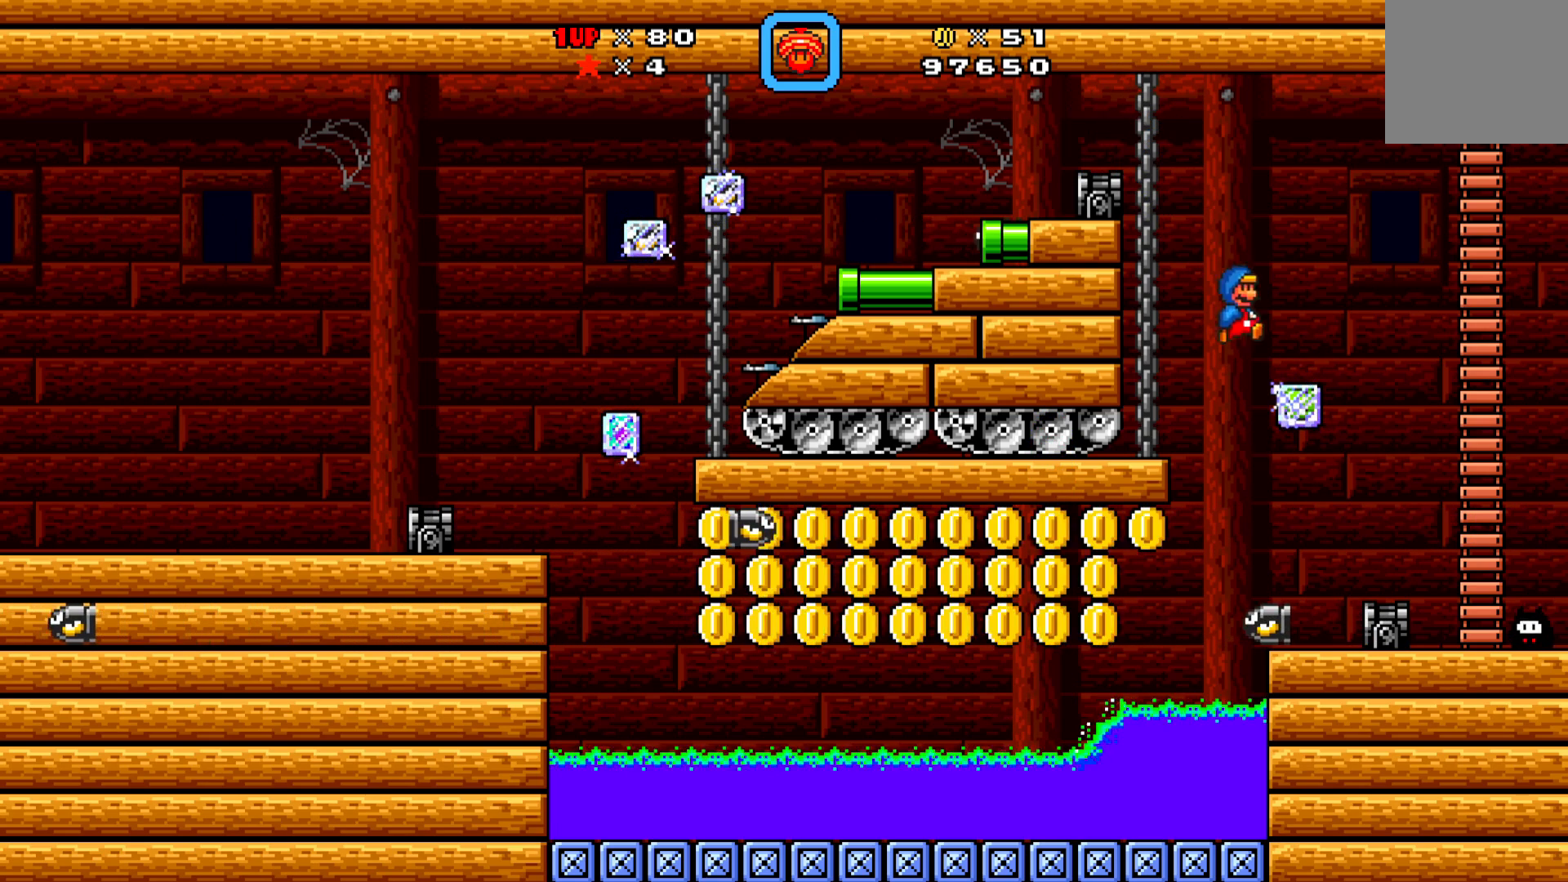
{"buttons": ["X", "DPAD_UP", "DPAD_RIGHT"], "left_stick": "center", "events": [[117, "A", "down"], [183, "DPAD_UP", "down"], [383, "A", "up"]]}
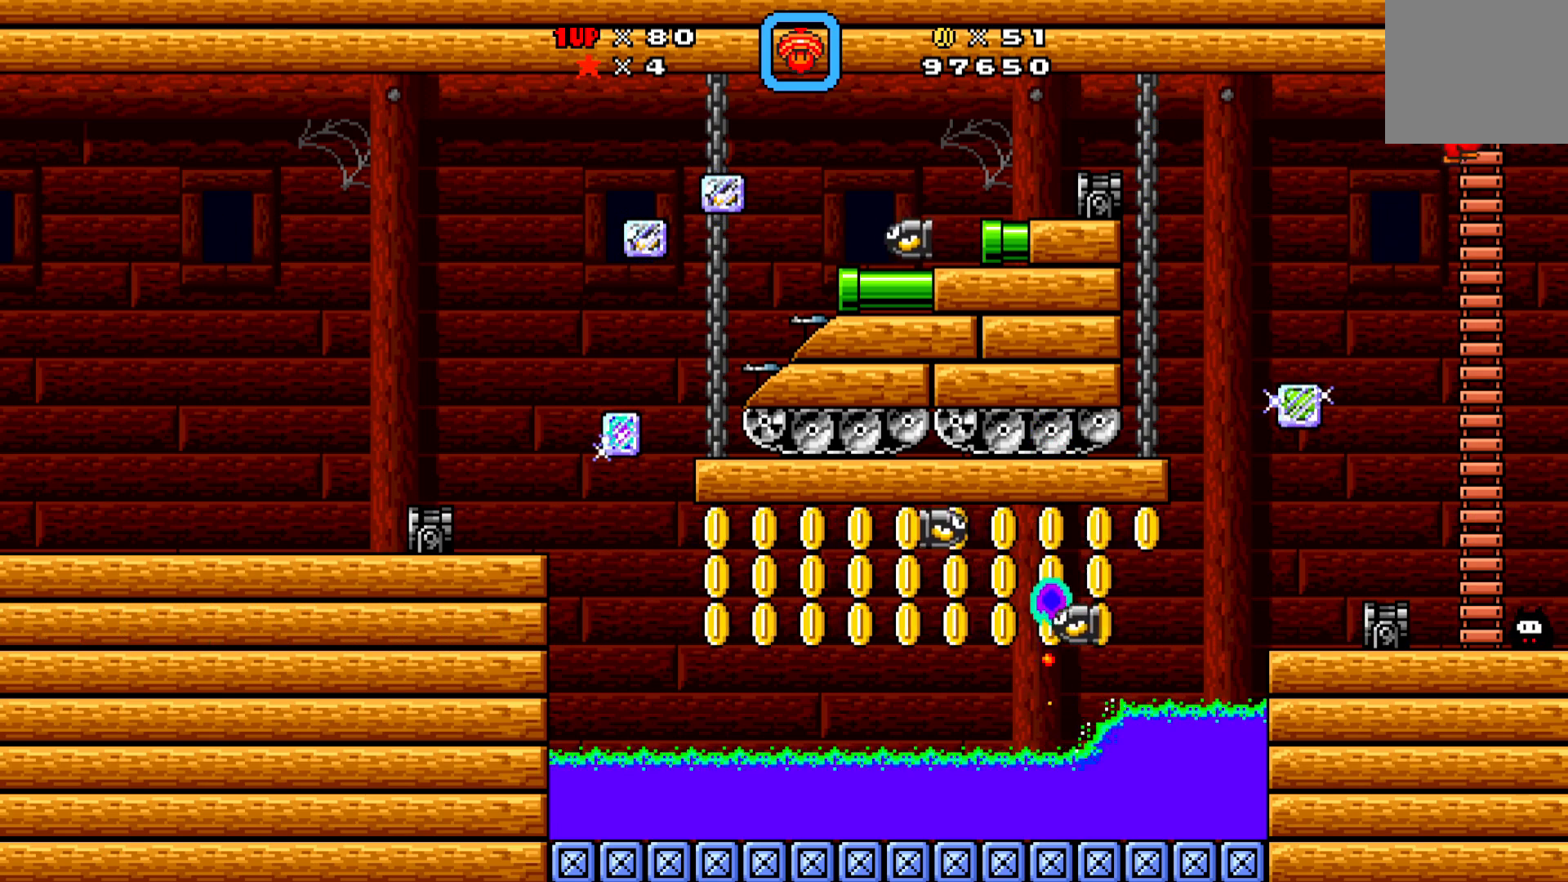
{"buttons": ["X", "DPAD_UP"], "left_stick": "center", "events": [[183, "DPAD_RIGHT", "up"]]}
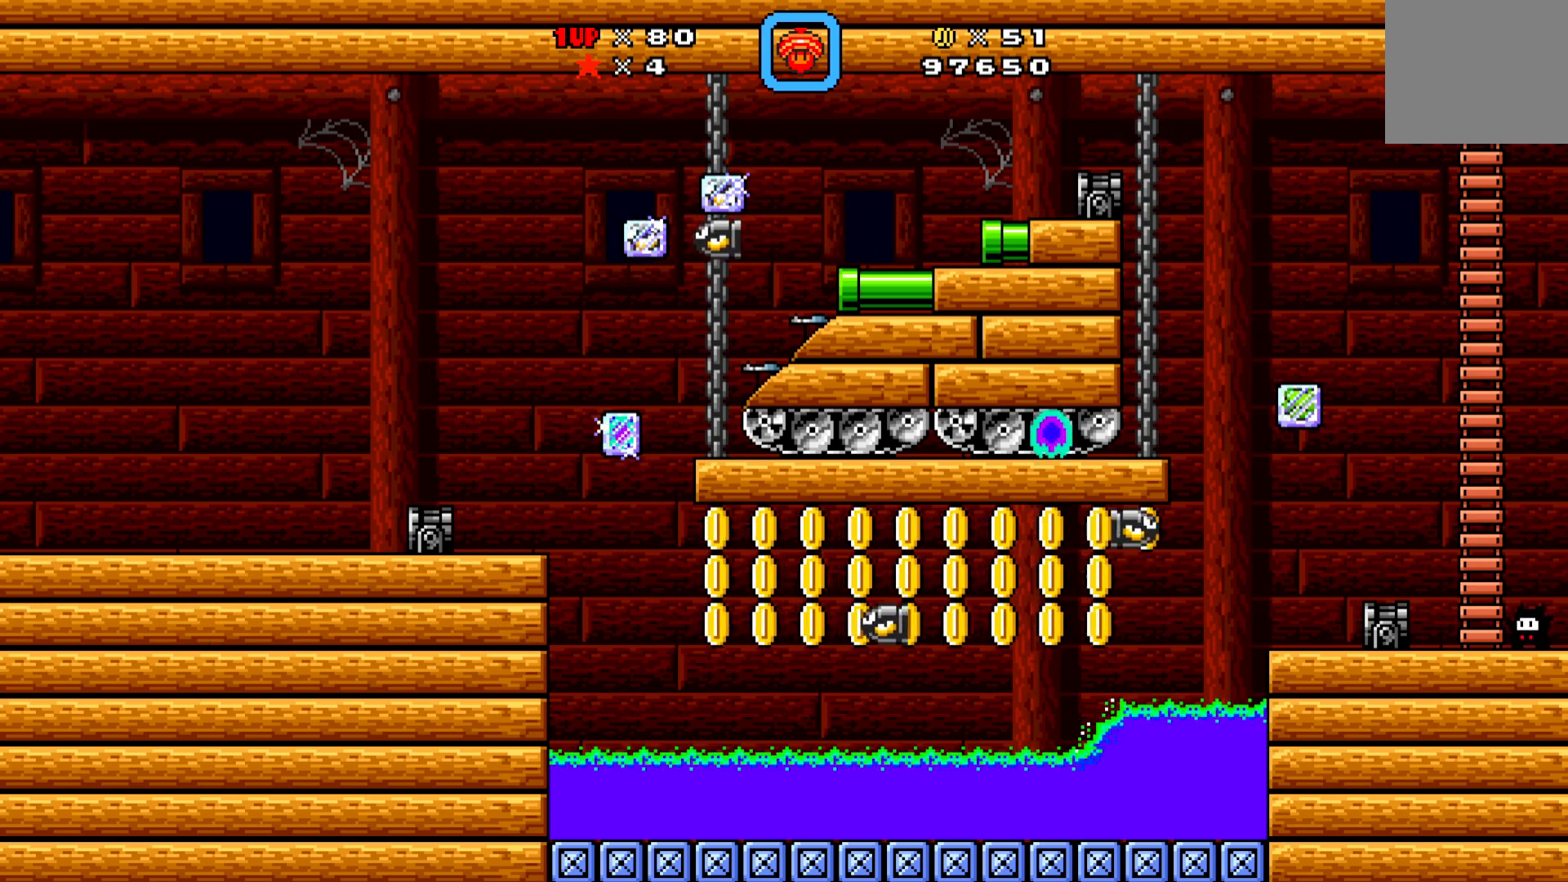
{"buttons": [], "left_stick": "center", "events": [[467, "DPAD_UP", "up"], [500, "X", "up"]]}